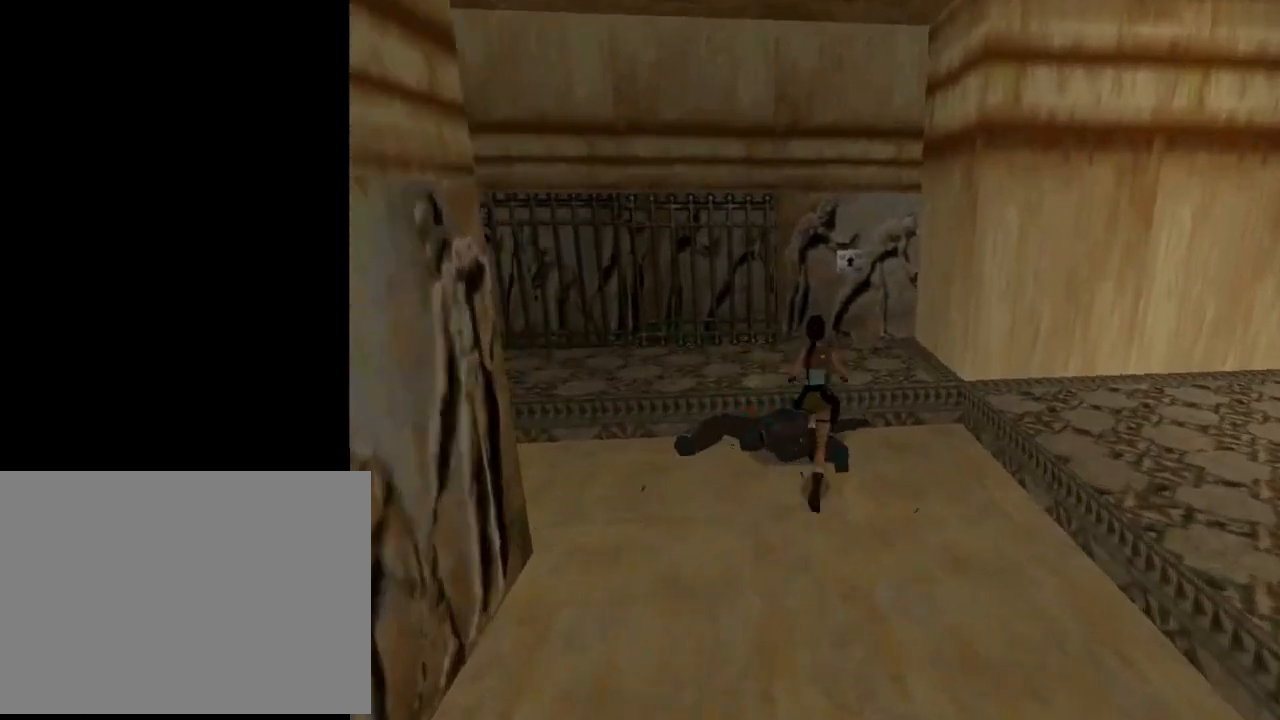
Gameplay with a controller (PlayStation layout); each line is a JSON object with the inputs held at the frame after it. "events" lists button and stick changes between this image and that frame as [ms after this image, input, new state], when the widget could be followed in between. Not read: right_stick.
{"buttons": ["DPAD_UP"], "left_stick": "center", "events": [[233, "DPAD_RIGHT", "up"]]}
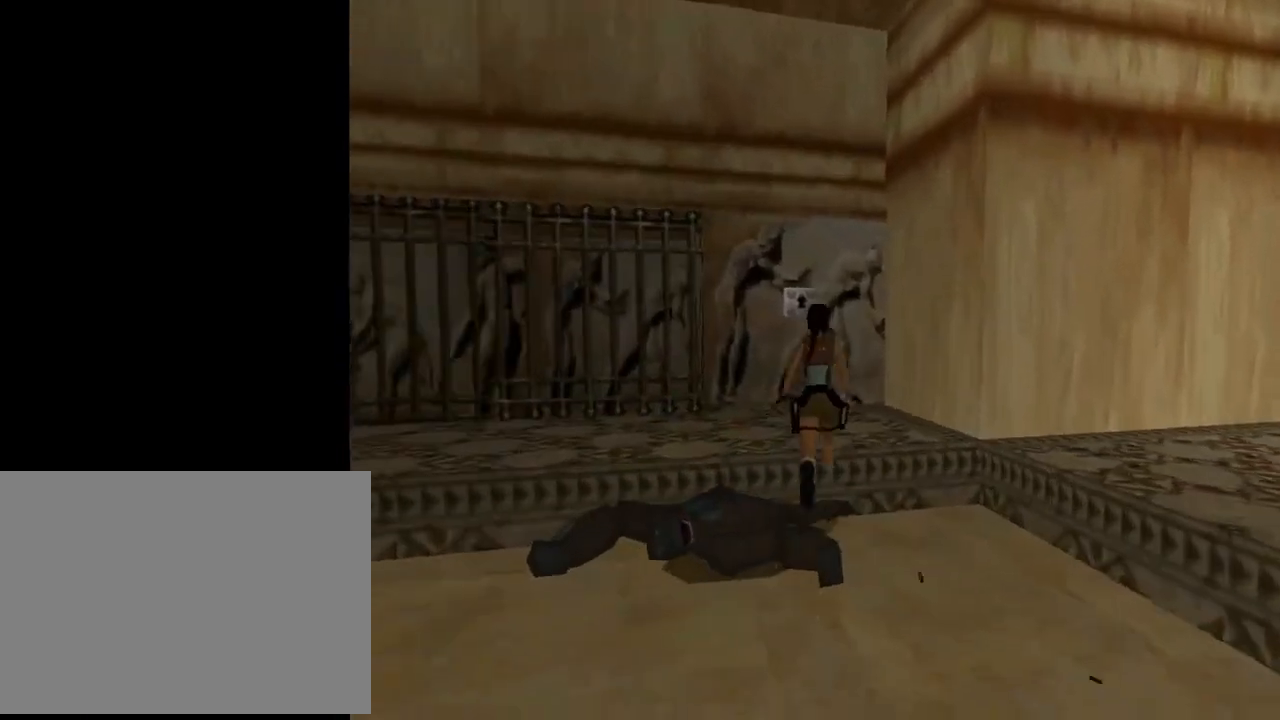
{"buttons": ["DPAD_UP", "DPAD_LEFT"], "left_stick": "center", "events": [[167, "DPAD_LEFT", "down"]]}
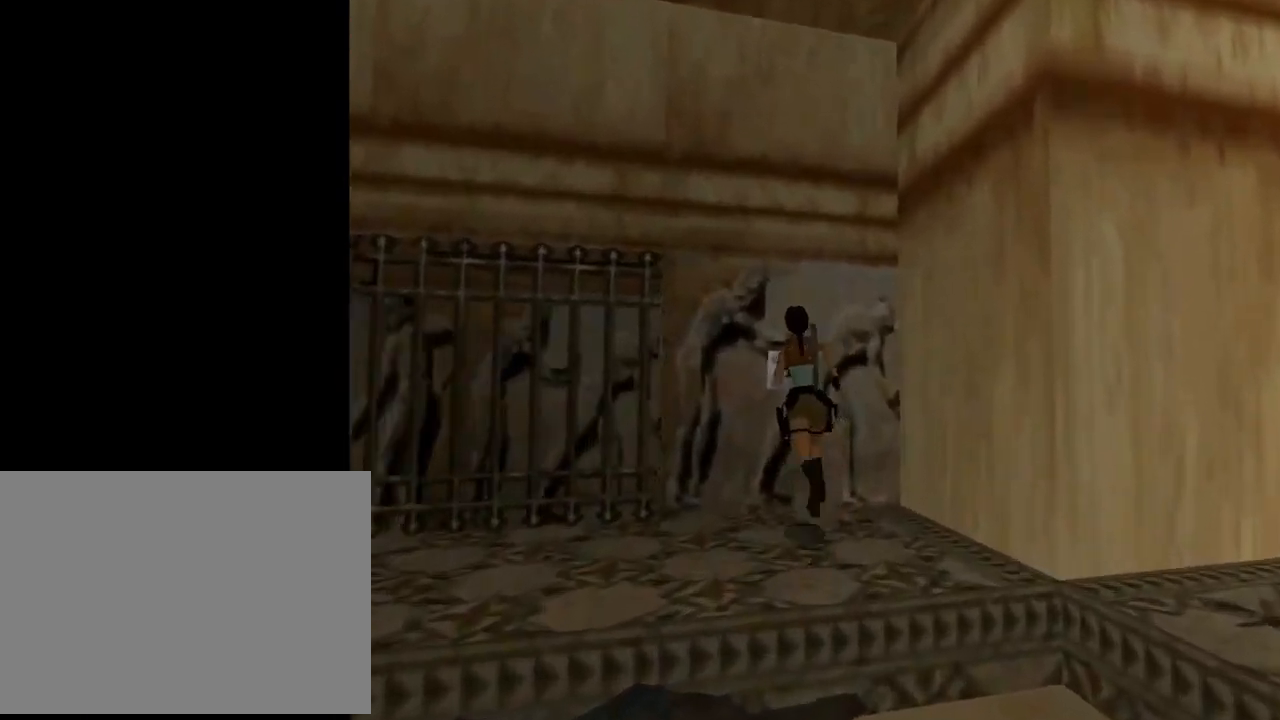
{"buttons": ["CROSS"], "left_stick": "center", "events": [[100, "DPAD_LEFT", "up"], [133, "DPAD_UP", "up"], [233, "CROSS", "down"], [367, "CROSS", "up"], [433, "CROSS", "down"]]}
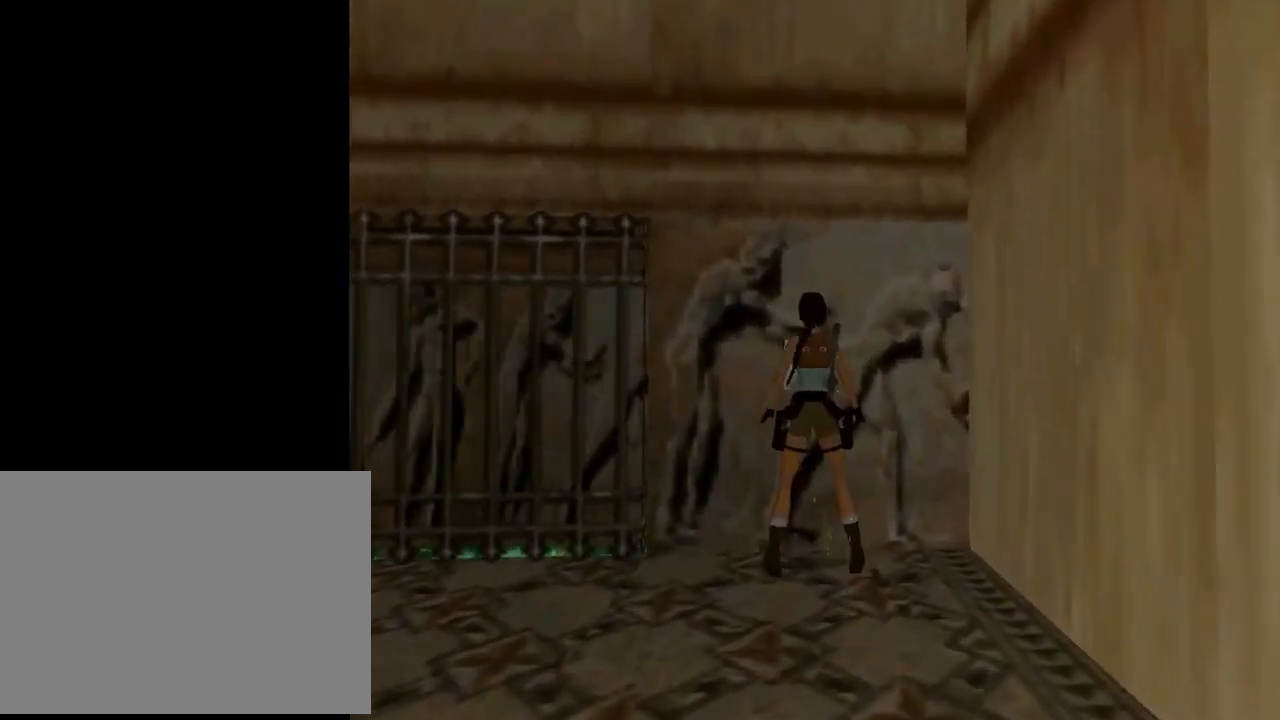
{"buttons": [], "left_stick": "center", "events": [[33, "CROSS", "up"], [133, "CROSS", "down"], [267, "CROSS", "up"]]}
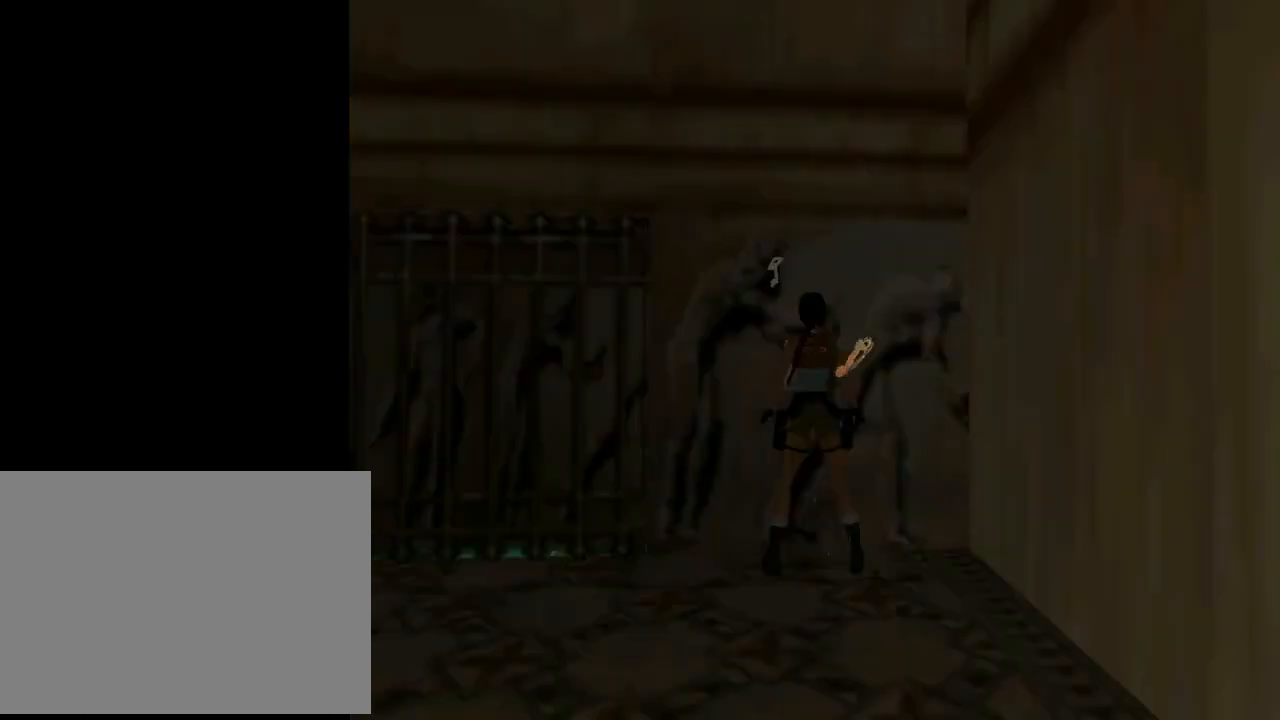
{"buttons": ["CROSS"], "left_stick": "center", "events": [[300, "CROSS", "down"], [433, "CROSS", "up"], [500, "CROSS", "down"]]}
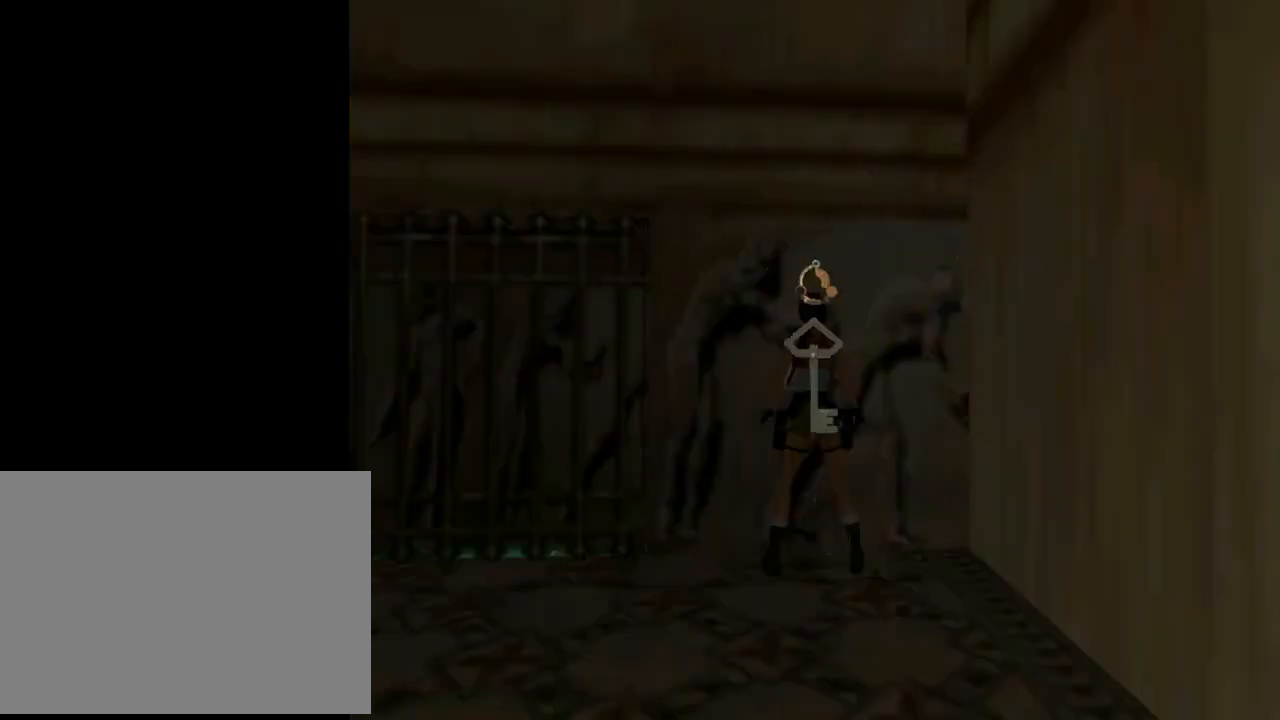
{"buttons": [], "left_stick": "center", "events": [[133, "CROSS", "up"], [167, "CROSS", "down"], [267, "CROSS", "up"], [333, "CROSS", "down"], [467, "CROSS", "up"]]}
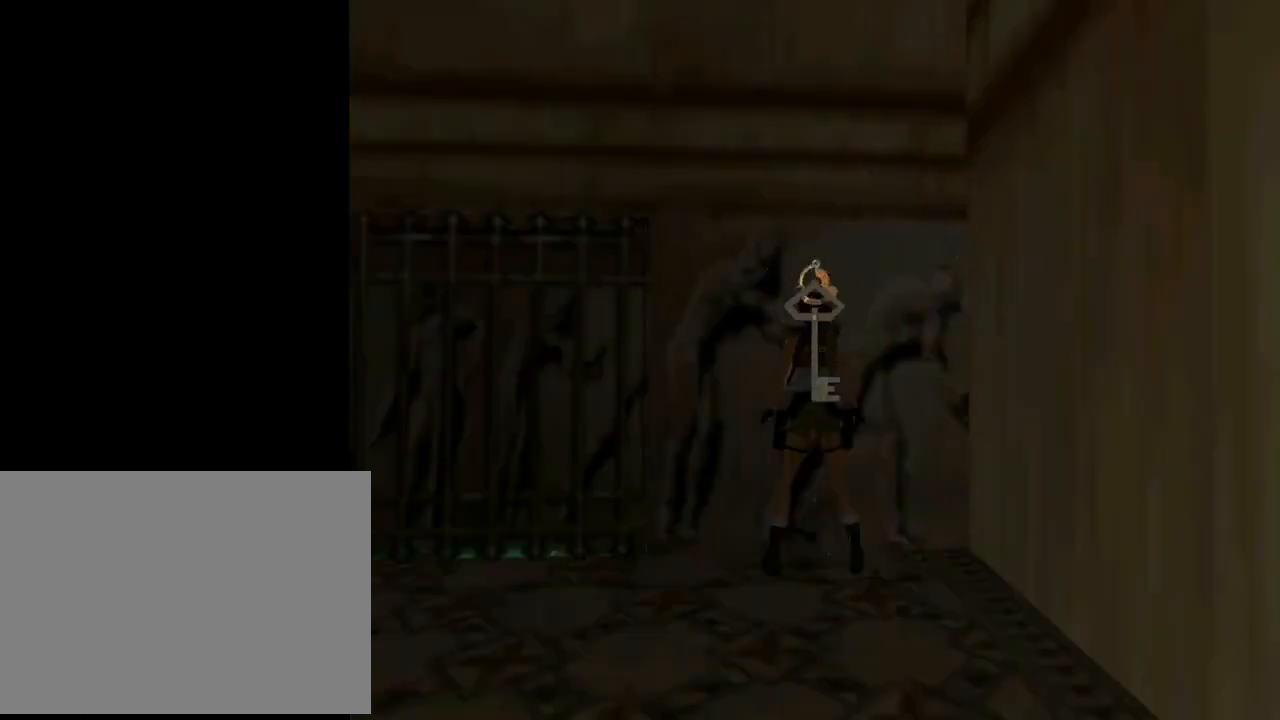
{"buttons": [], "left_stick": "center", "events": [[67, "CROSS", "down"], [200, "CROSS", "up"]]}
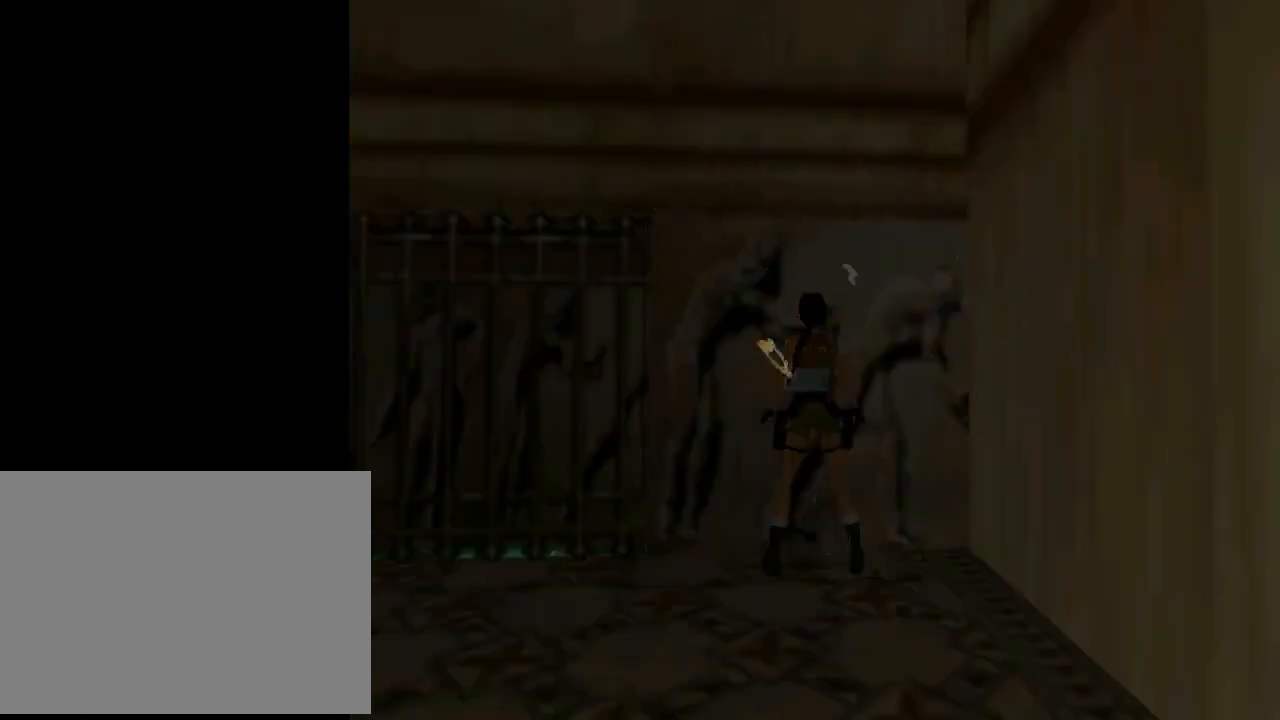
{"buttons": [], "left_stick": "center", "events": []}
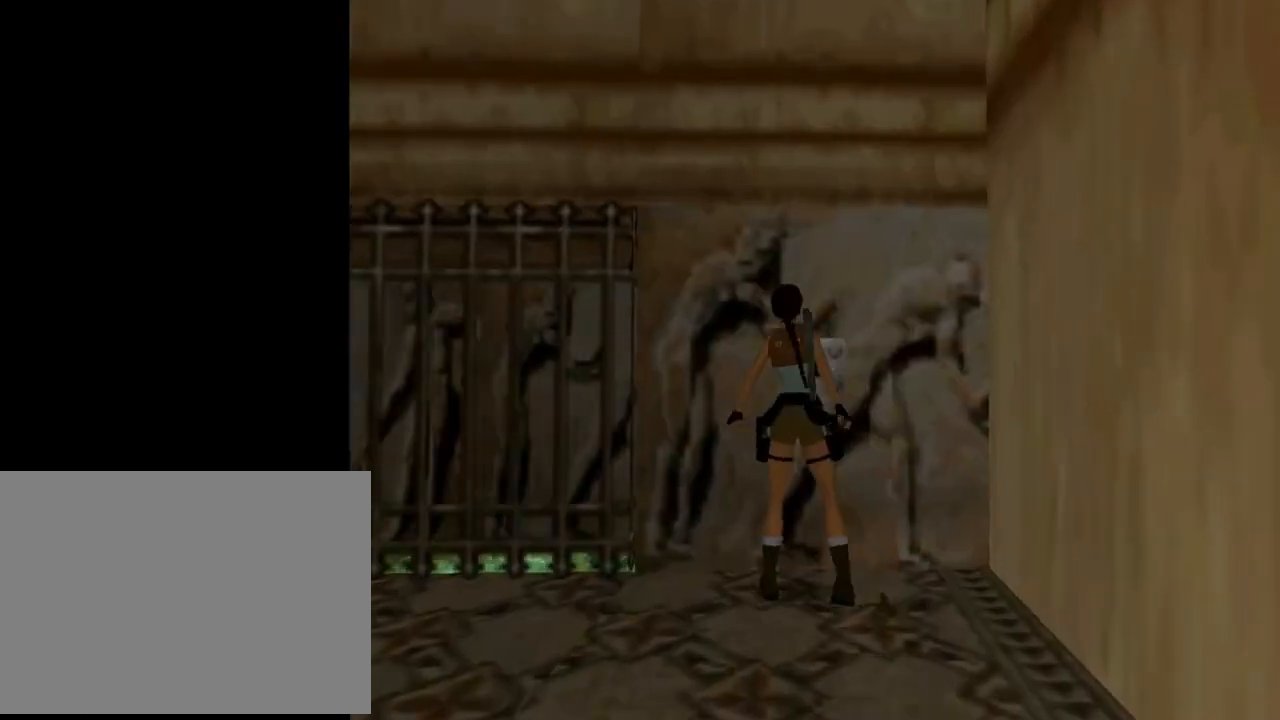
{"buttons": [], "left_stick": "center", "events": []}
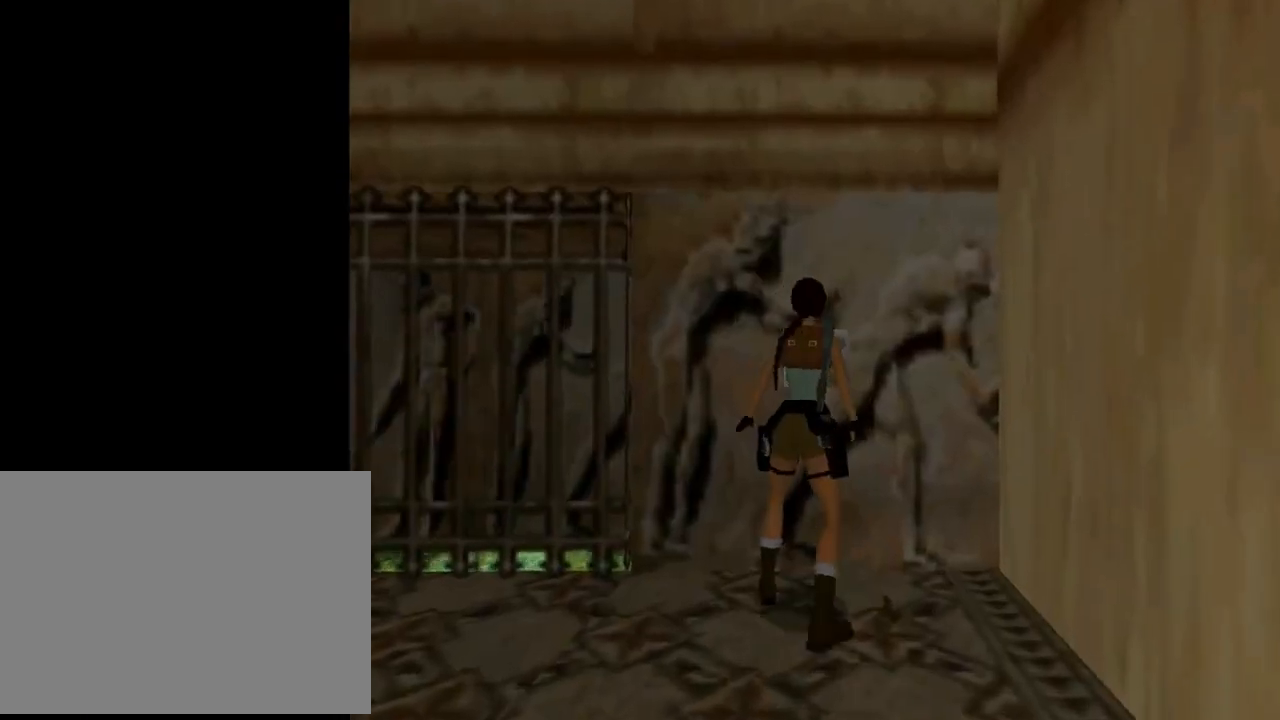
{"buttons": [], "left_stick": "center", "events": []}
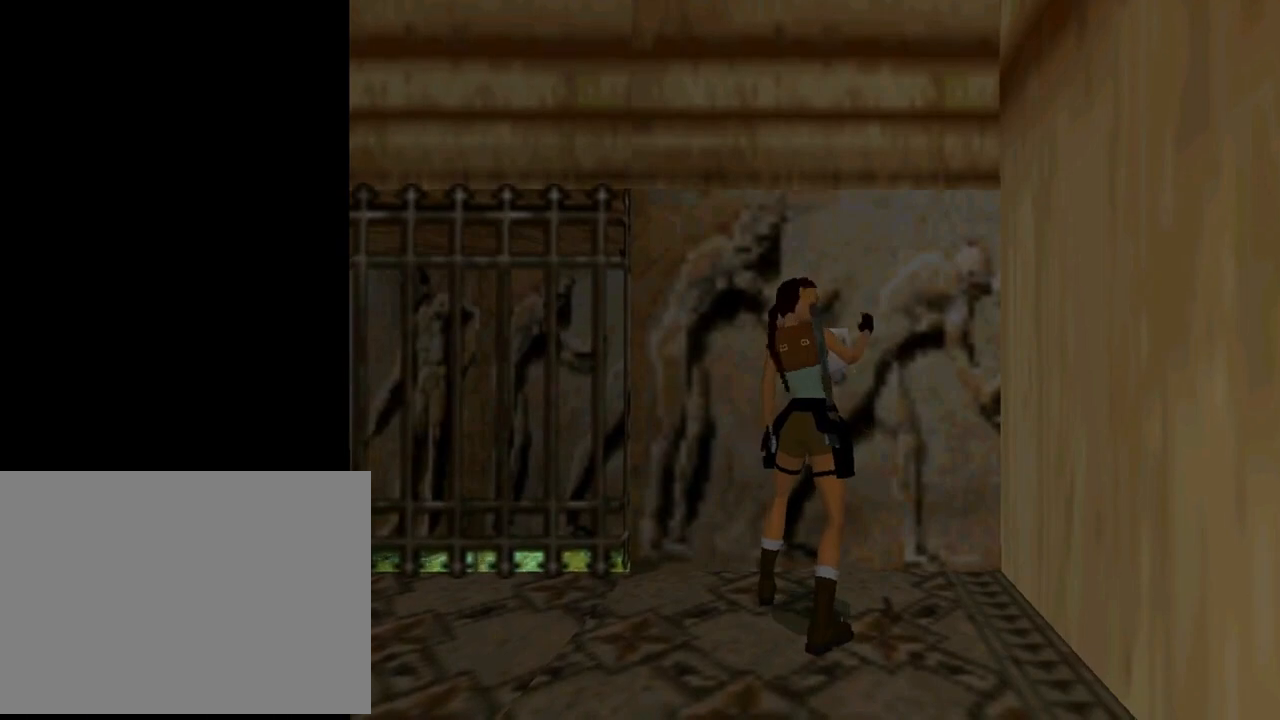
{"buttons": [], "left_stick": "center", "events": []}
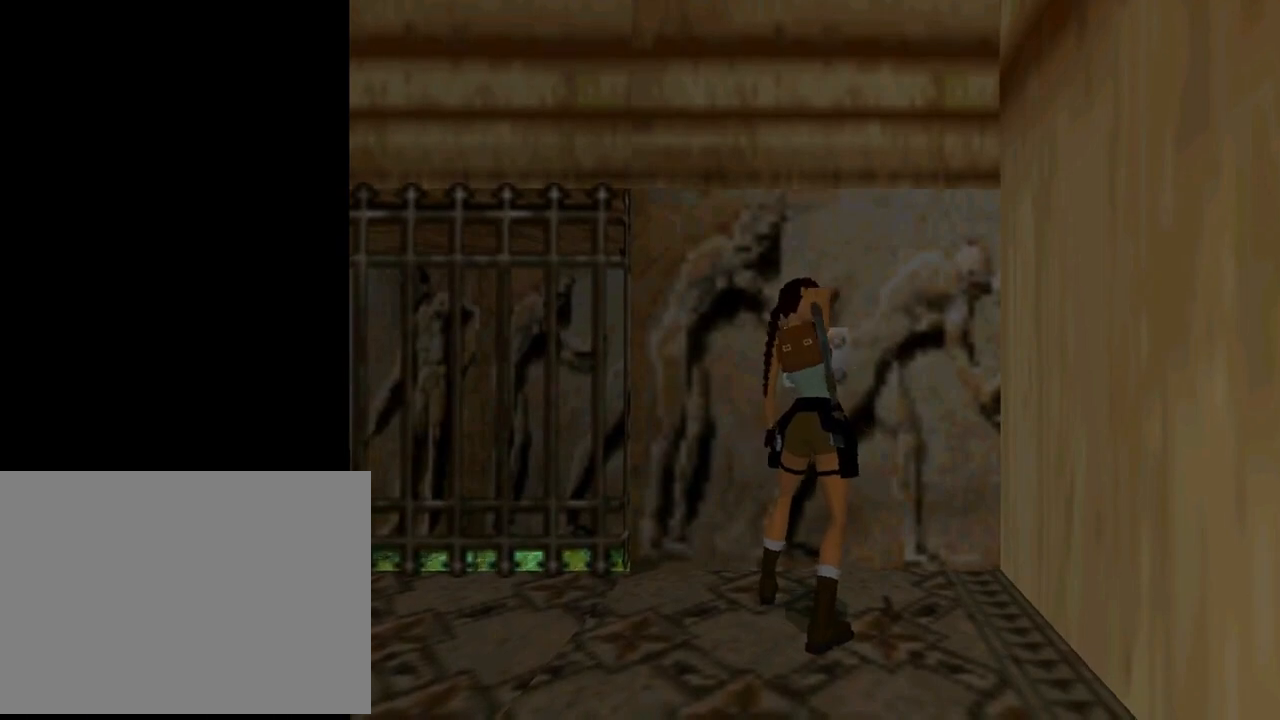
{"buttons": [], "left_stick": "center", "events": []}
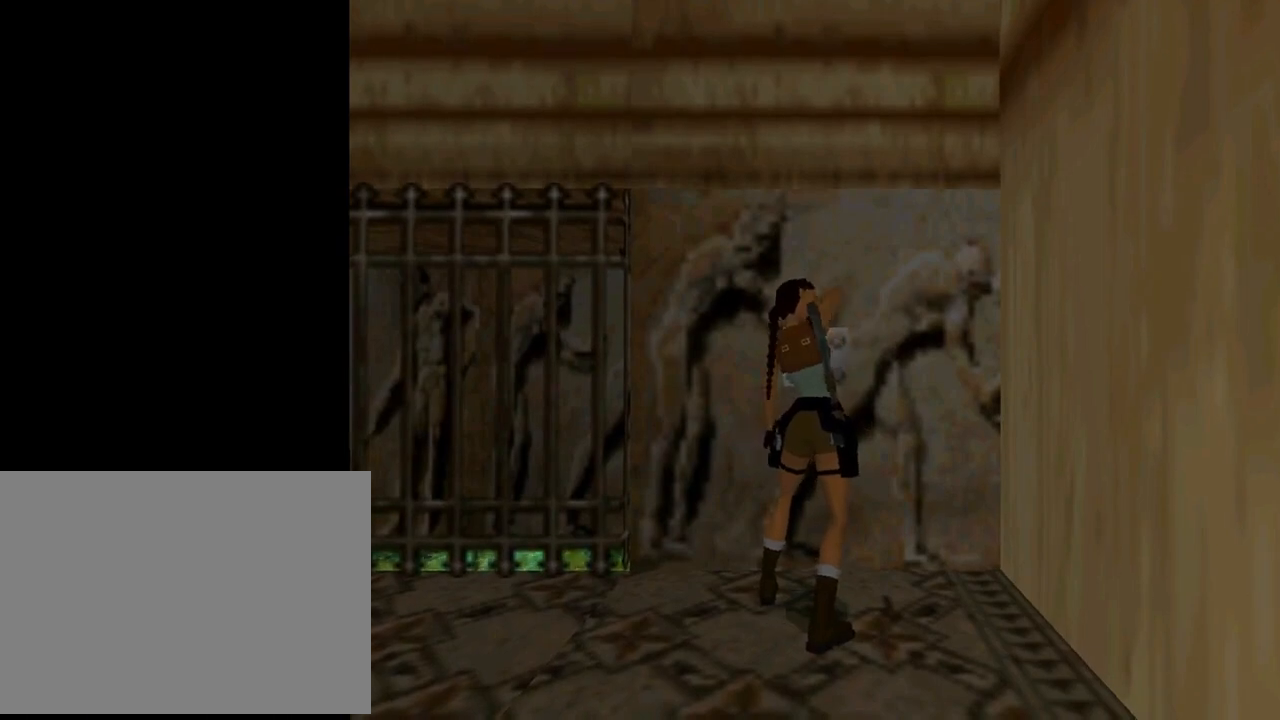
{"buttons": [], "left_stick": "center", "events": []}
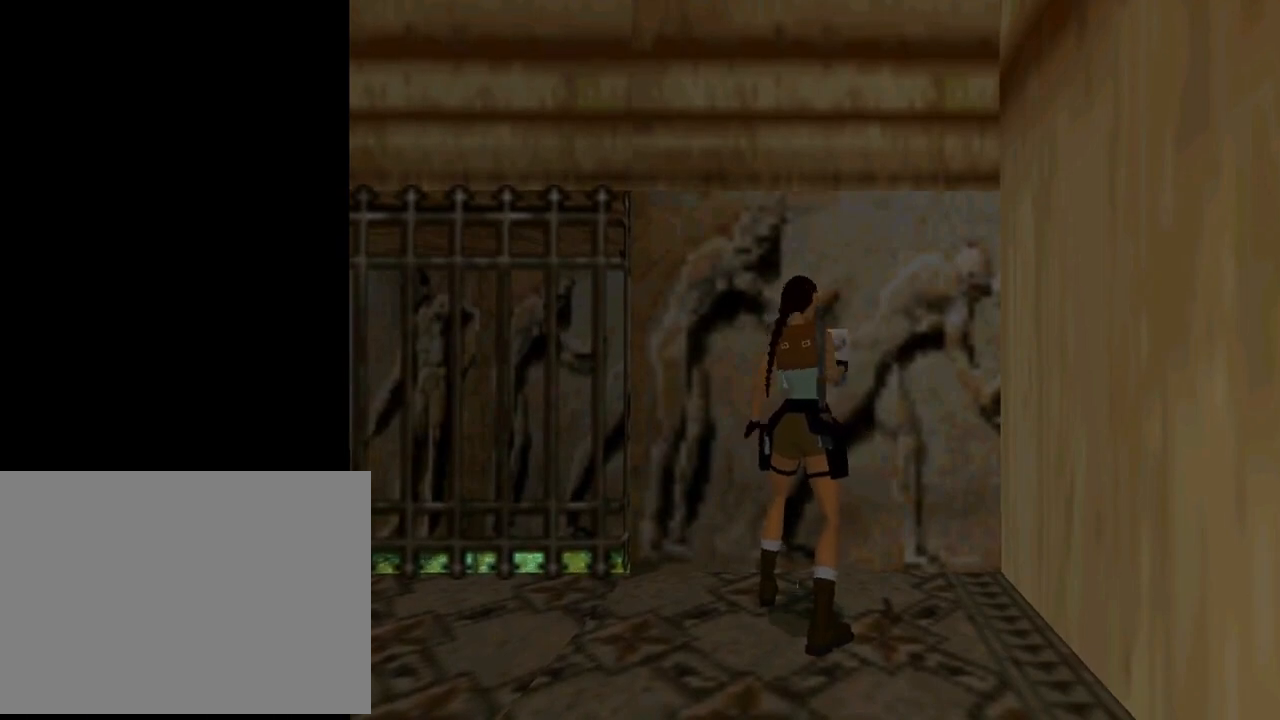
{"buttons": [], "left_stick": "center", "events": []}
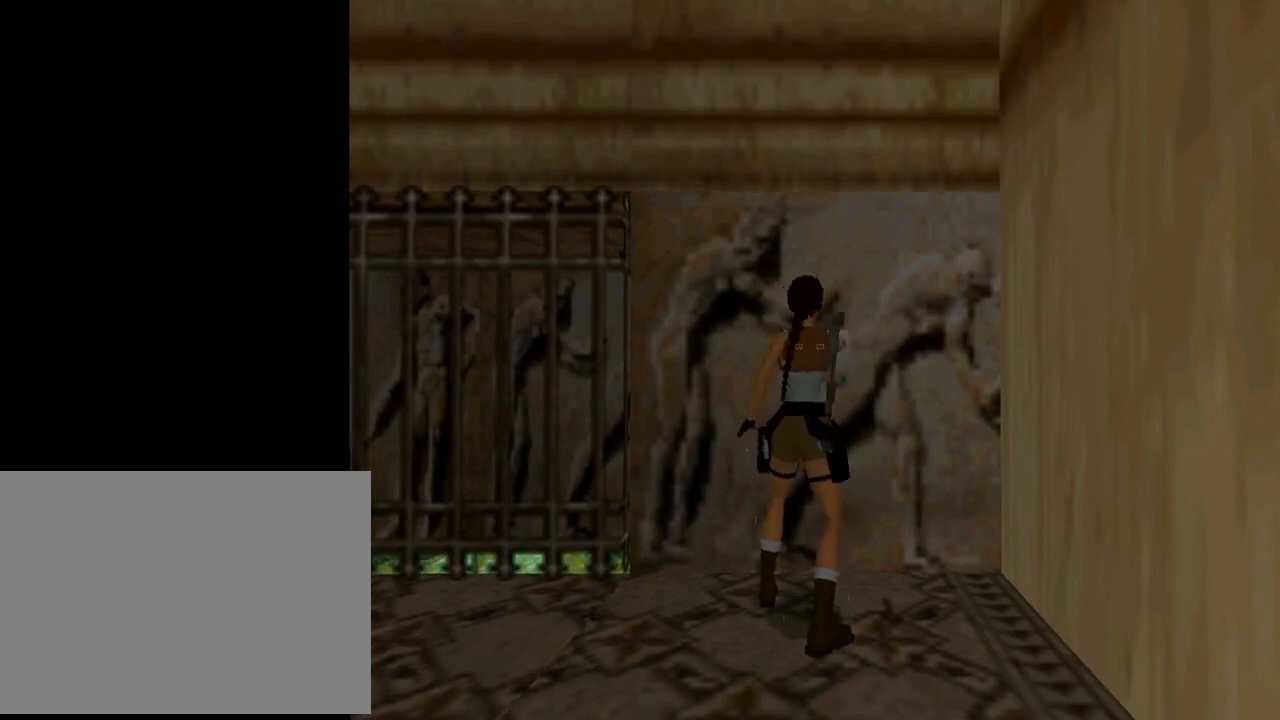
{"buttons": [], "left_stick": "center", "events": []}
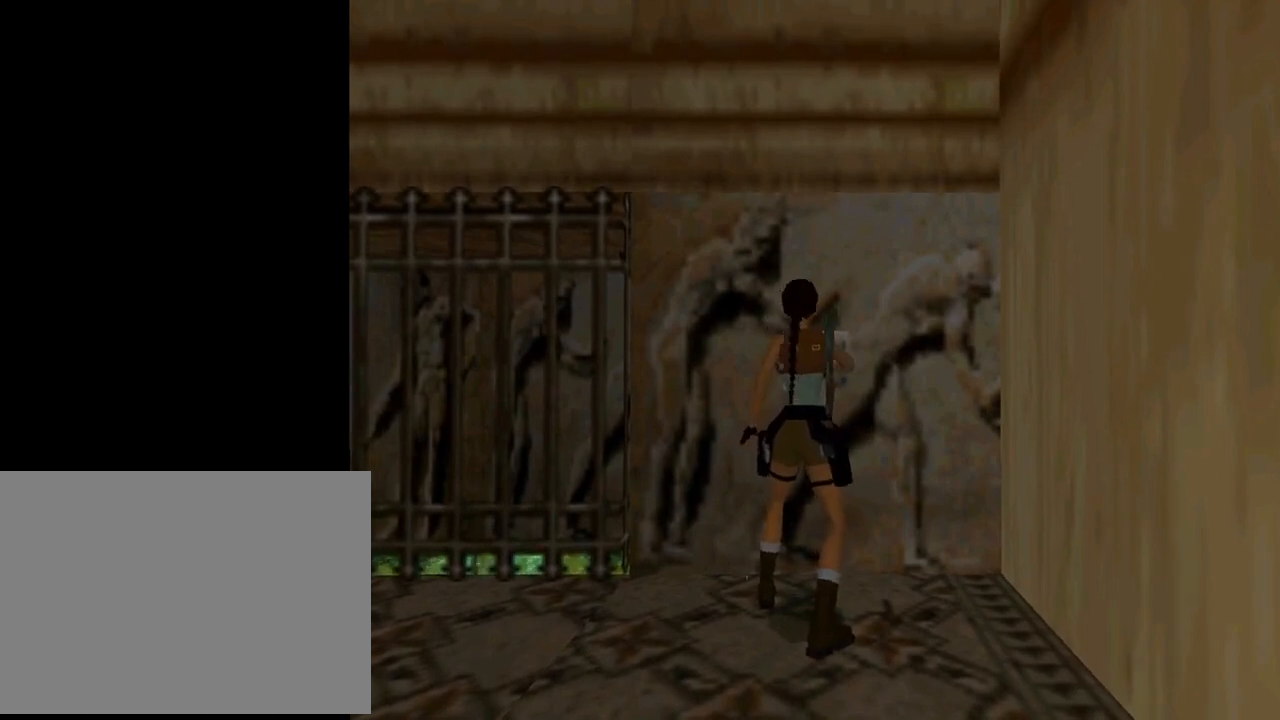
{"buttons": [], "left_stick": "center", "events": []}
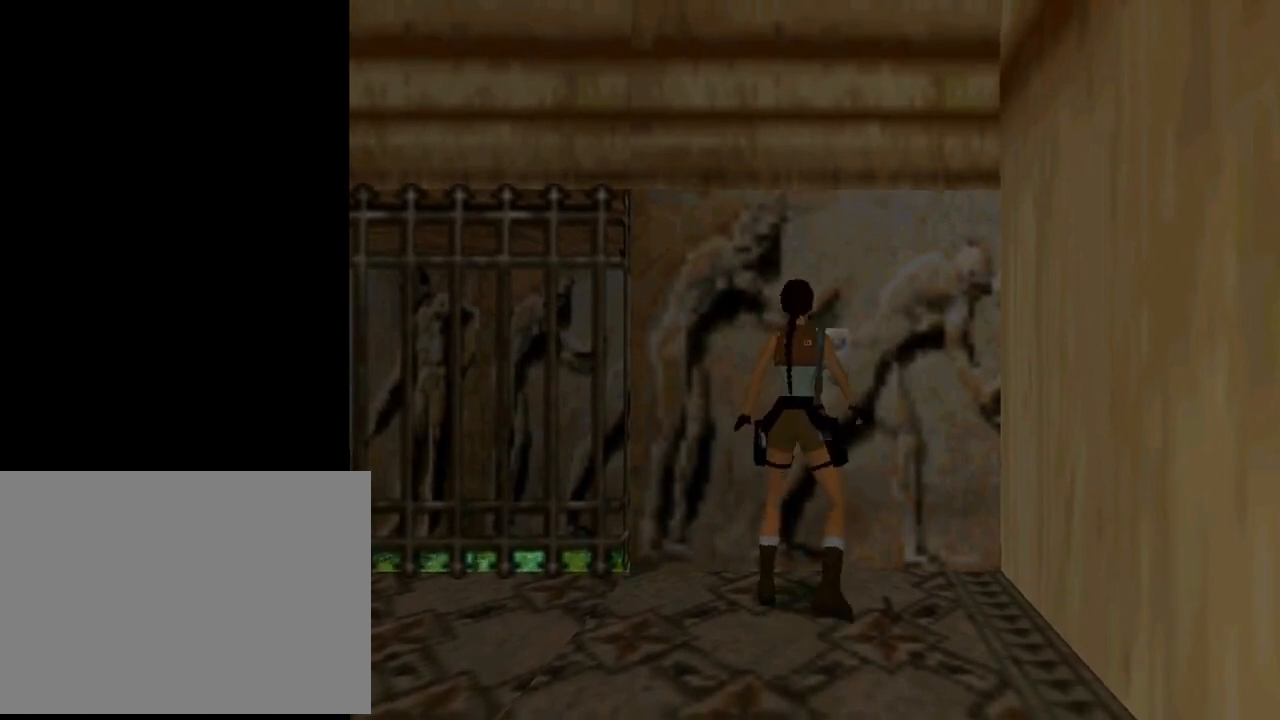
{"buttons": ["DPAD_LEFT"], "left_stick": "center", "events": [[333, "DPAD_LEFT", "down"]]}
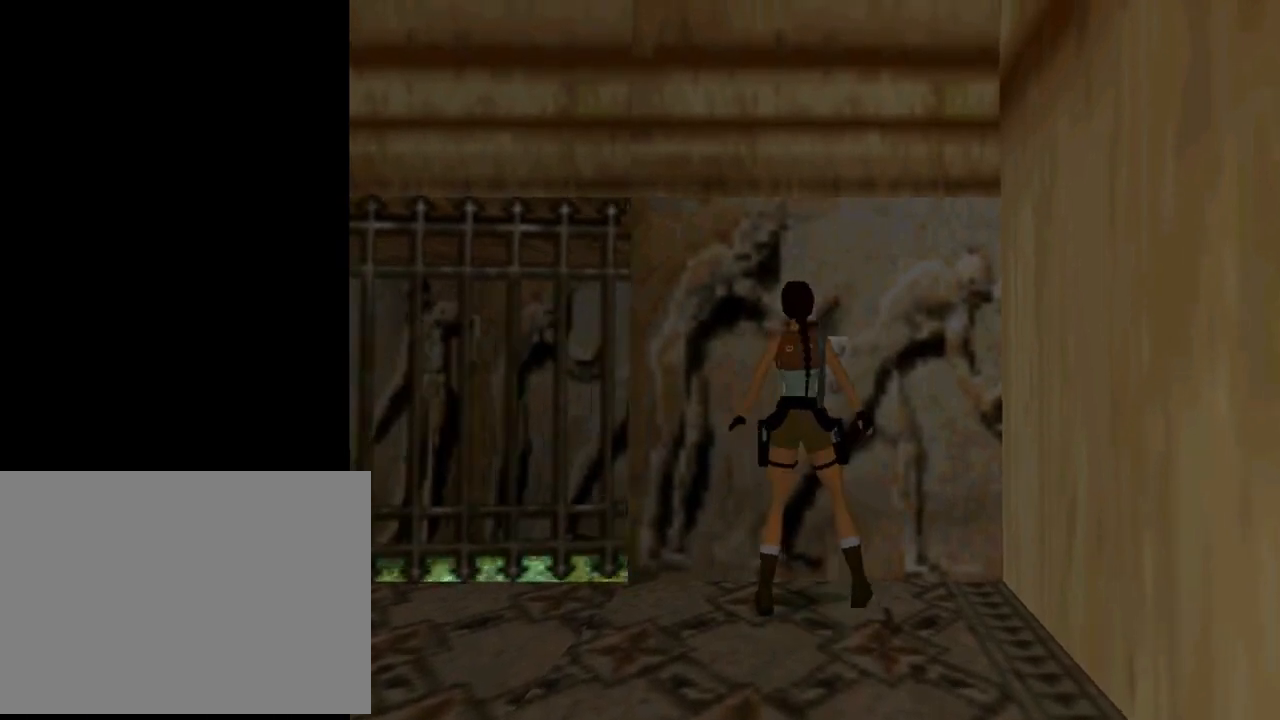
{"buttons": ["DPAD_LEFT"], "left_stick": "center", "events": []}
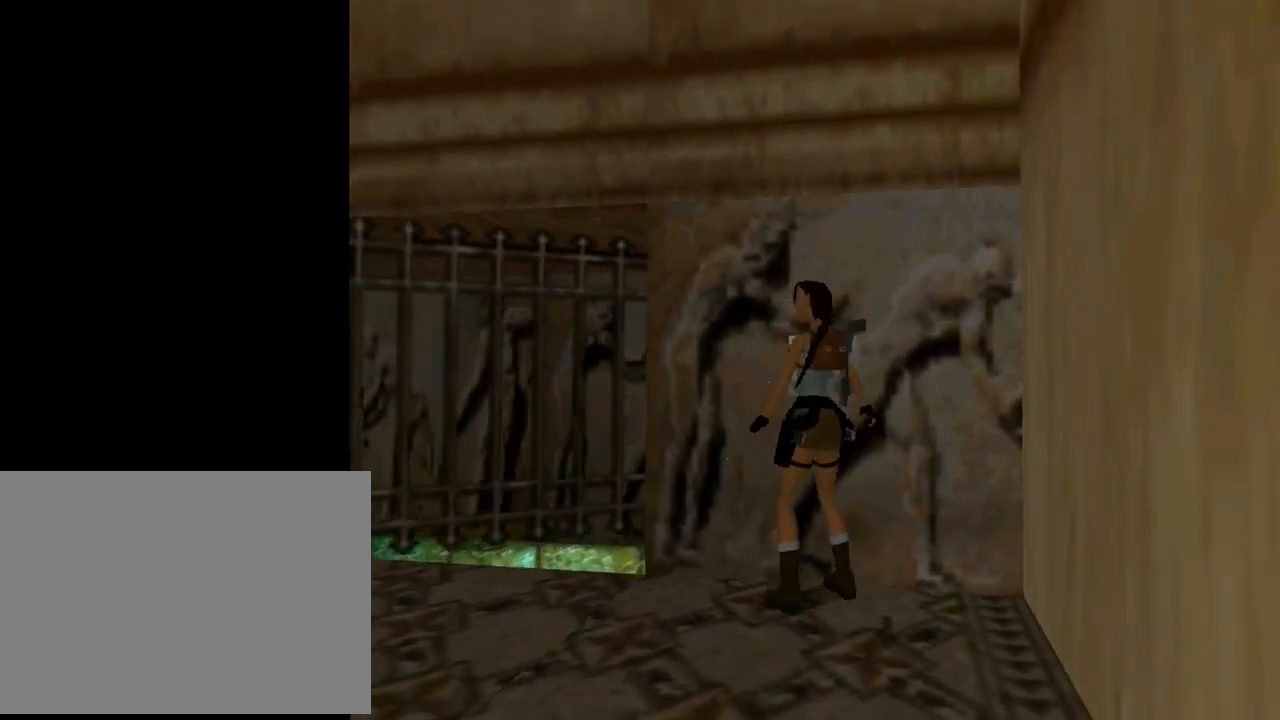
{"buttons": ["DPAD_UP"], "left_stick": "center", "events": [[200, "DPAD_UP", "down"], [300, "DPAD_LEFT", "up"]]}
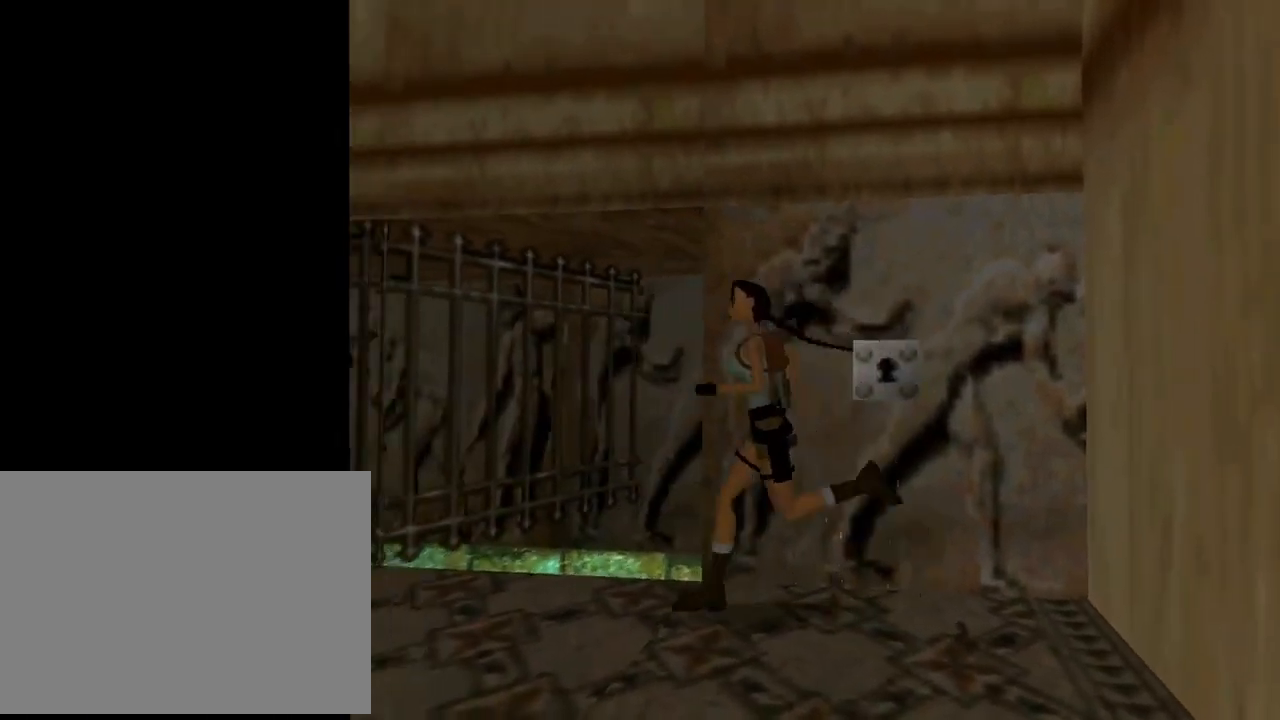
{"buttons": ["DPAD_RIGHT"], "left_stick": "center", "events": [[67, "DPAD_RIGHT", "down"], [167, "DPAD_UP", "up"]]}
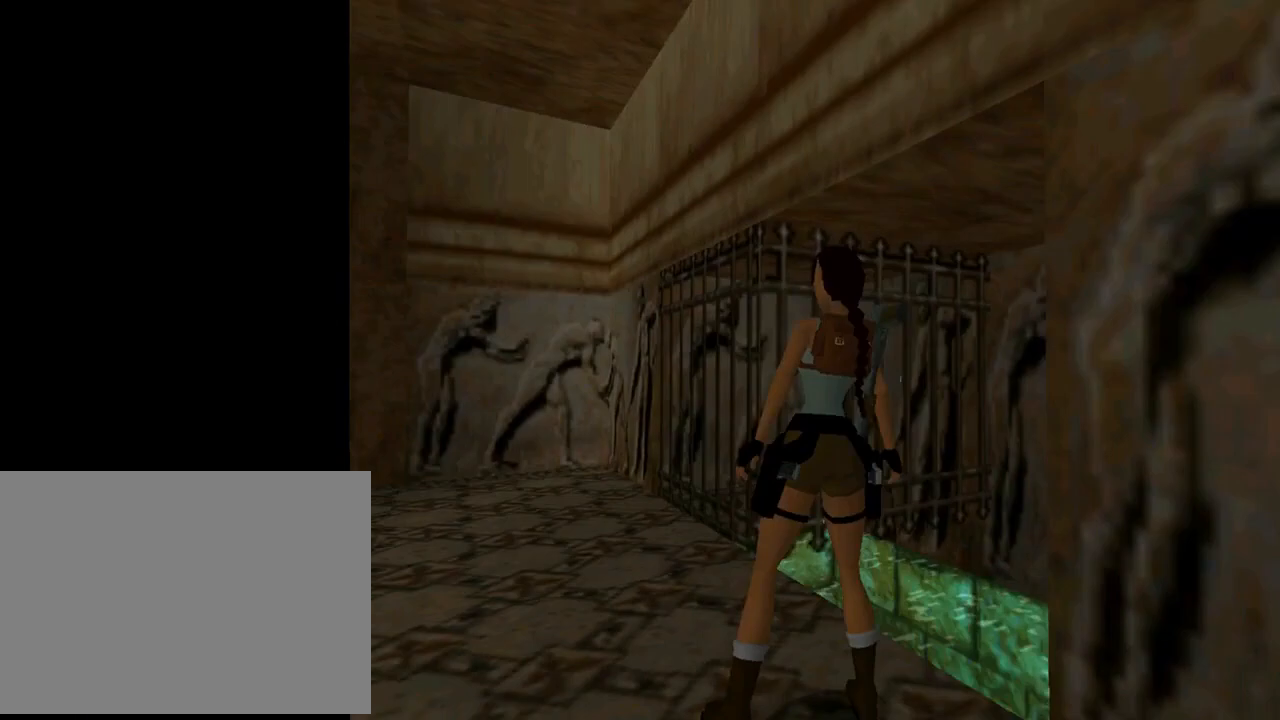
{"buttons": ["DPAD_RIGHT"], "left_stick": "center", "events": []}
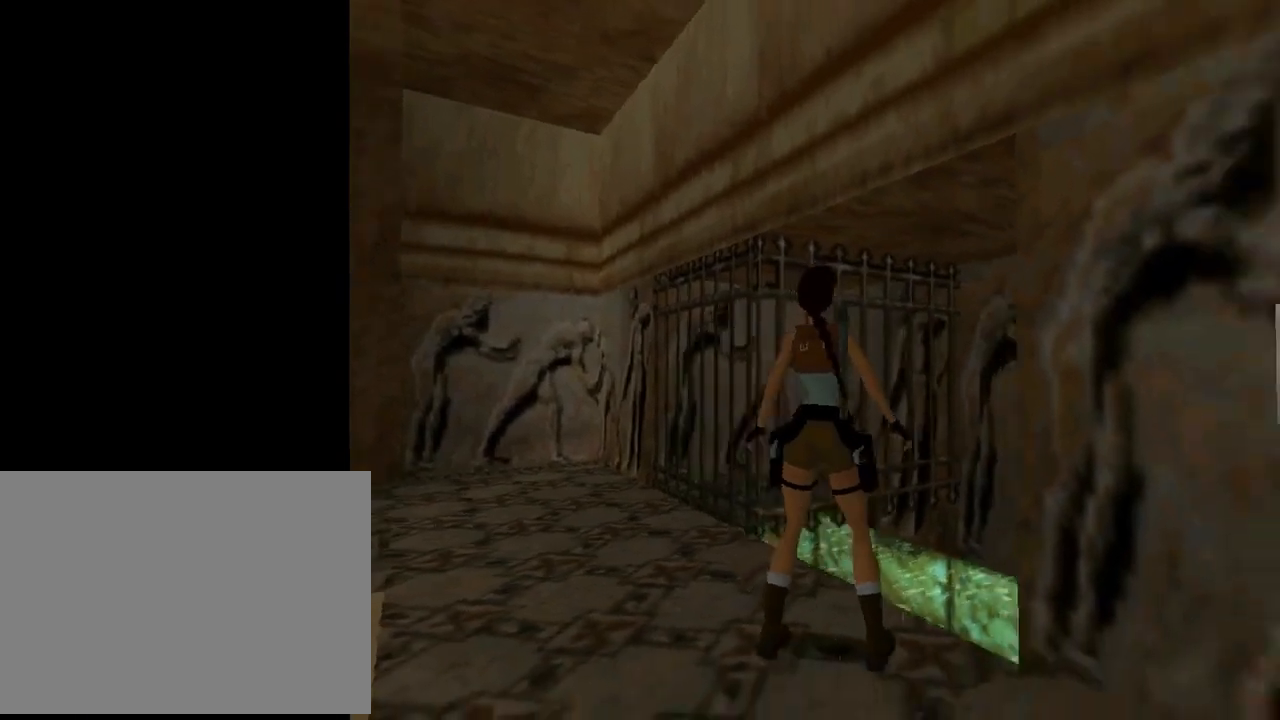
{"buttons": ["DPAD_LEFT"], "left_stick": "center", "events": [[200, "DPAD_RIGHT", "up"], [400, "DPAD_LEFT", "down"]]}
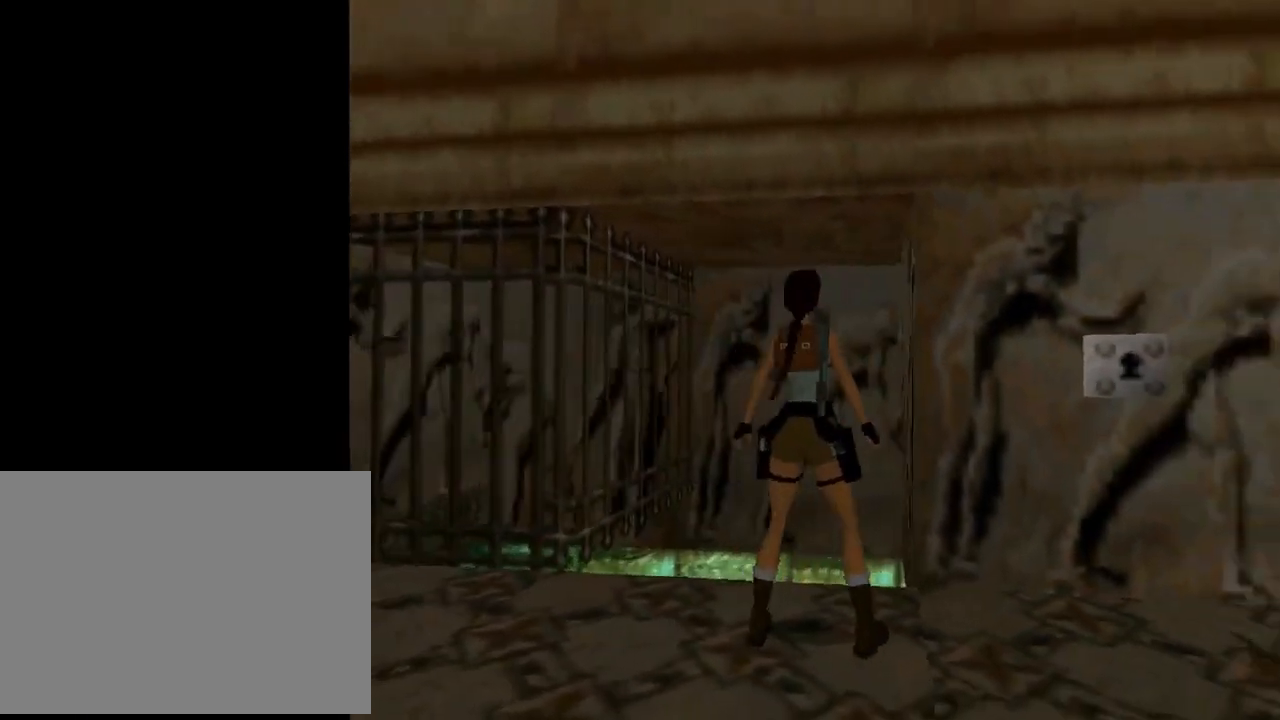
{"buttons": ["DPAD_LEFT"], "left_stick": "center", "events": []}
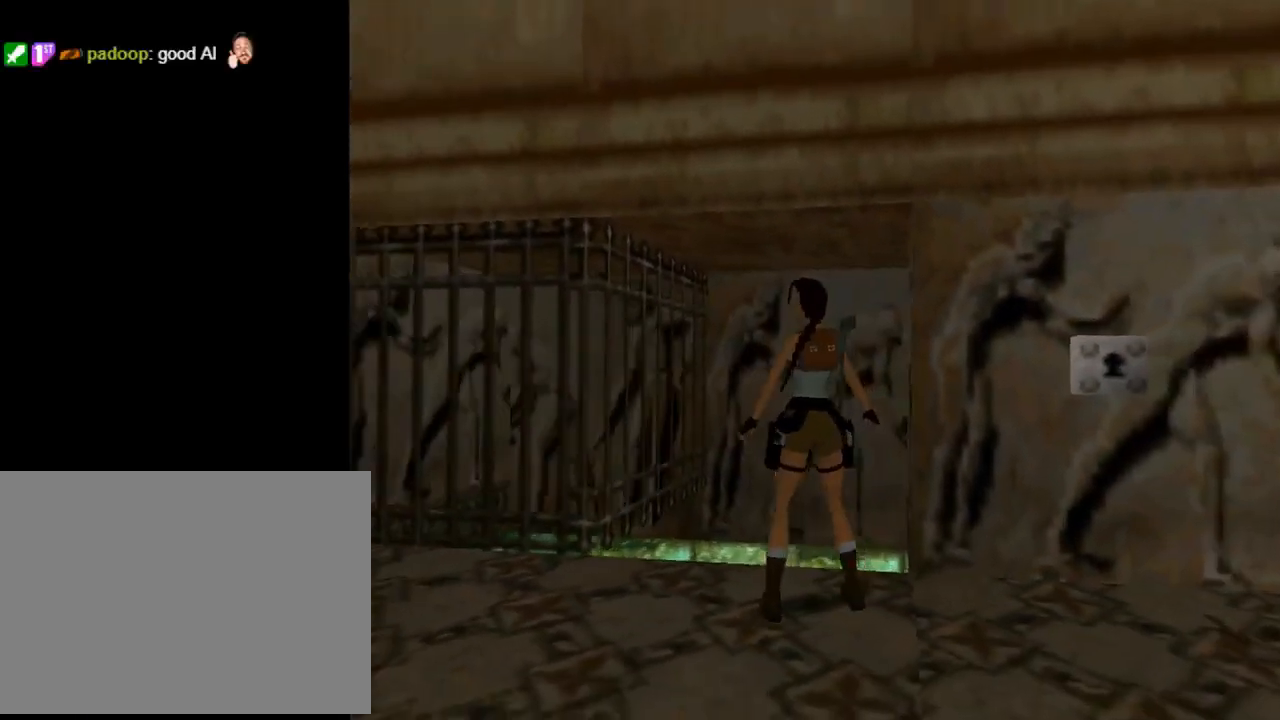
{"buttons": ["L1"], "left_stick": "center", "events": [[133, "L1", "down"], [333, "DPAD_LEFT", "up"]]}
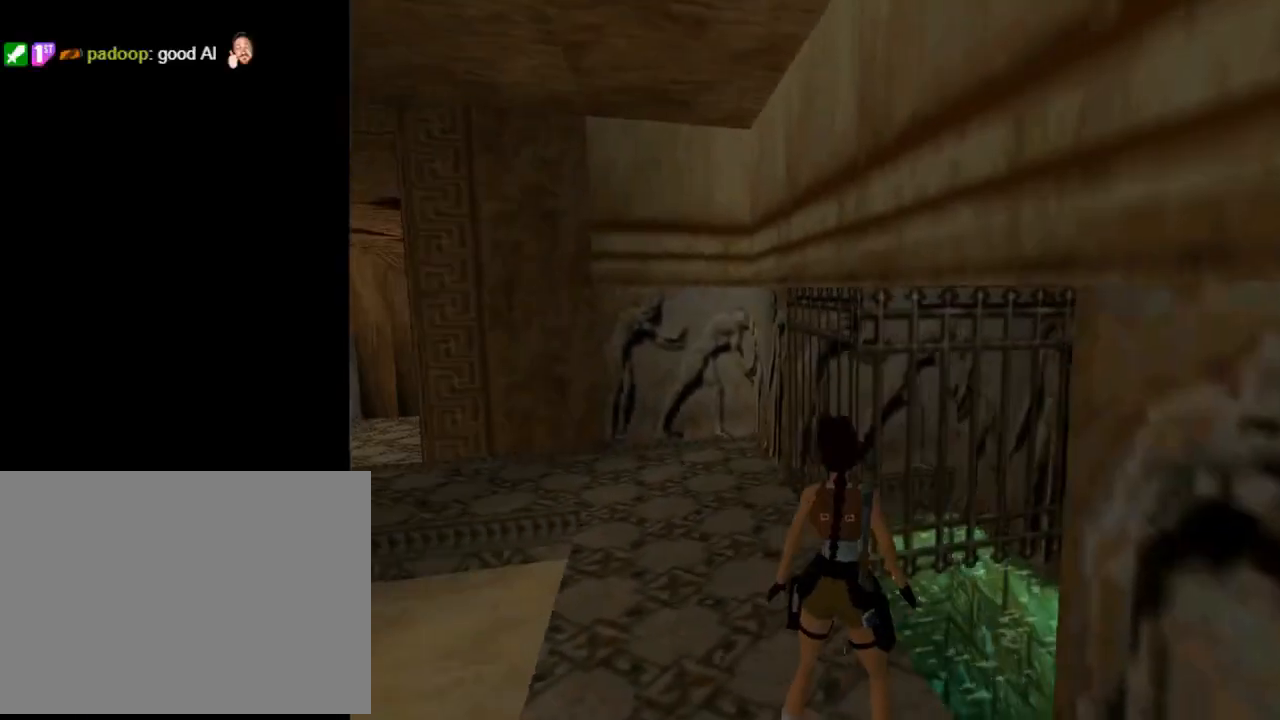
{"buttons": ["L1"], "left_stick": "center", "events": []}
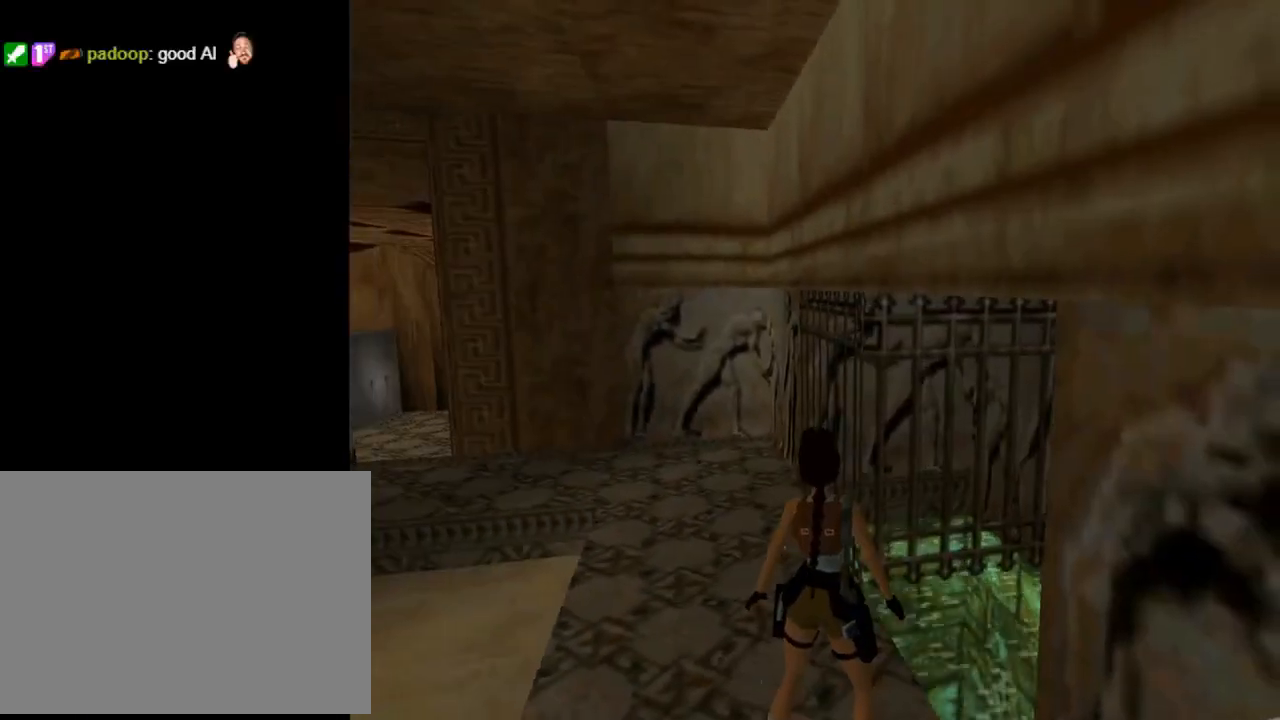
{"buttons": ["DPAD_RIGHT"], "left_stick": "center", "events": [[233, "L1", "up"], [300, "DPAD_RIGHT", "down"]]}
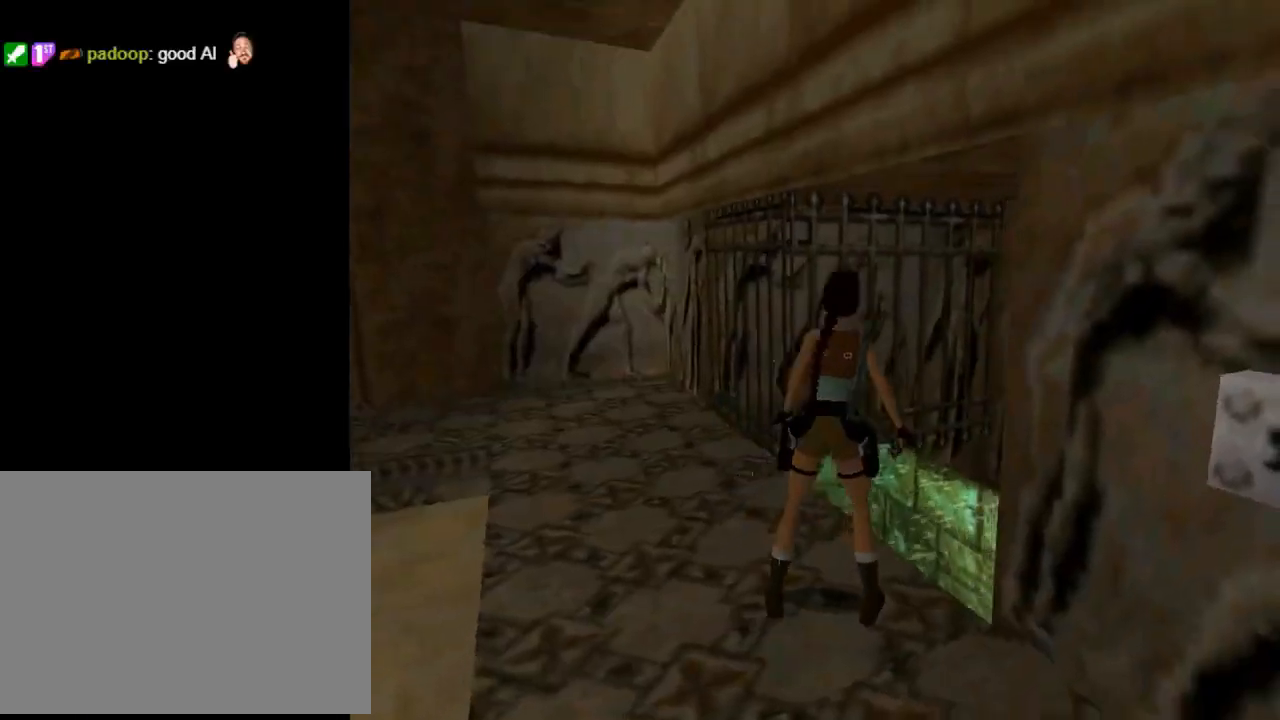
{"buttons": ["CIRCLE", "DPAD_UP", "DPAD_RIGHT"], "left_stick": "center", "events": [[367, "DPAD_UP", "down"], [500, "CIRCLE", "down"]]}
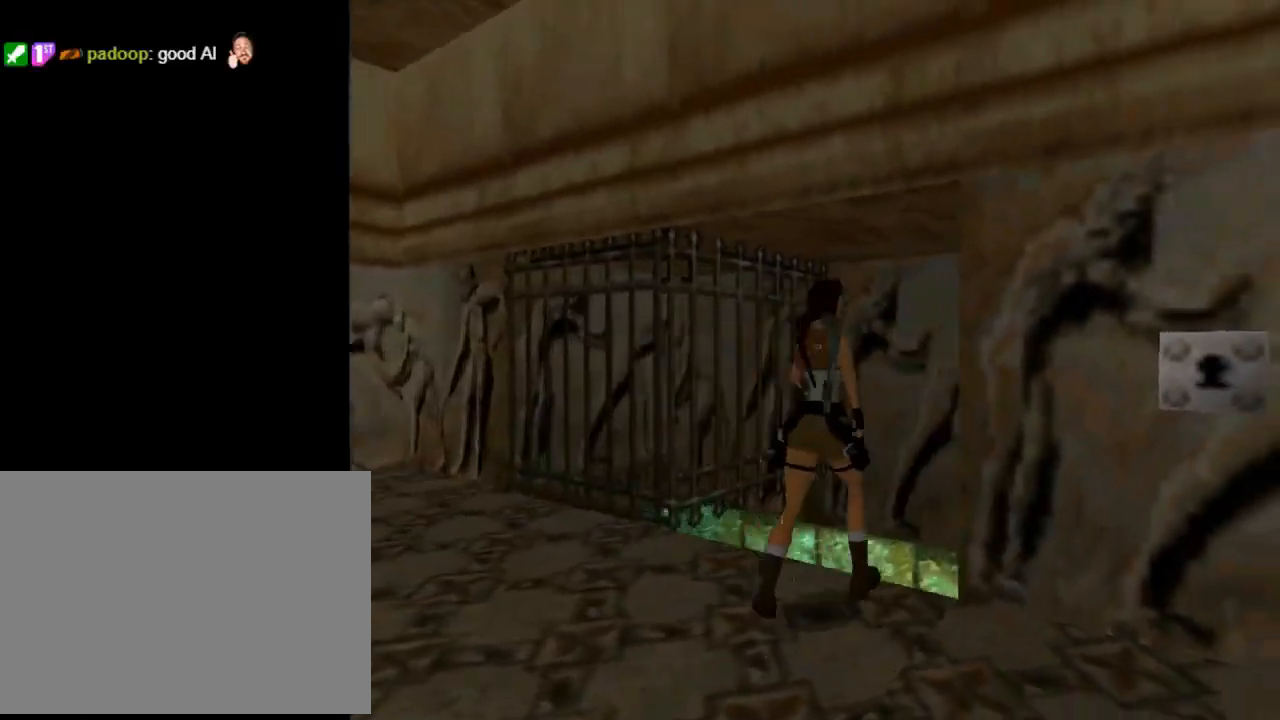
{"buttons": ["DPAD_RIGHT"], "left_stick": "center", "events": [[167, "CIRCLE", "up"], [167, "DPAD_RIGHT", "up"], [367, "DPAD_RIGHT", "down"], [367, "DPAD_UP", "up"]]}
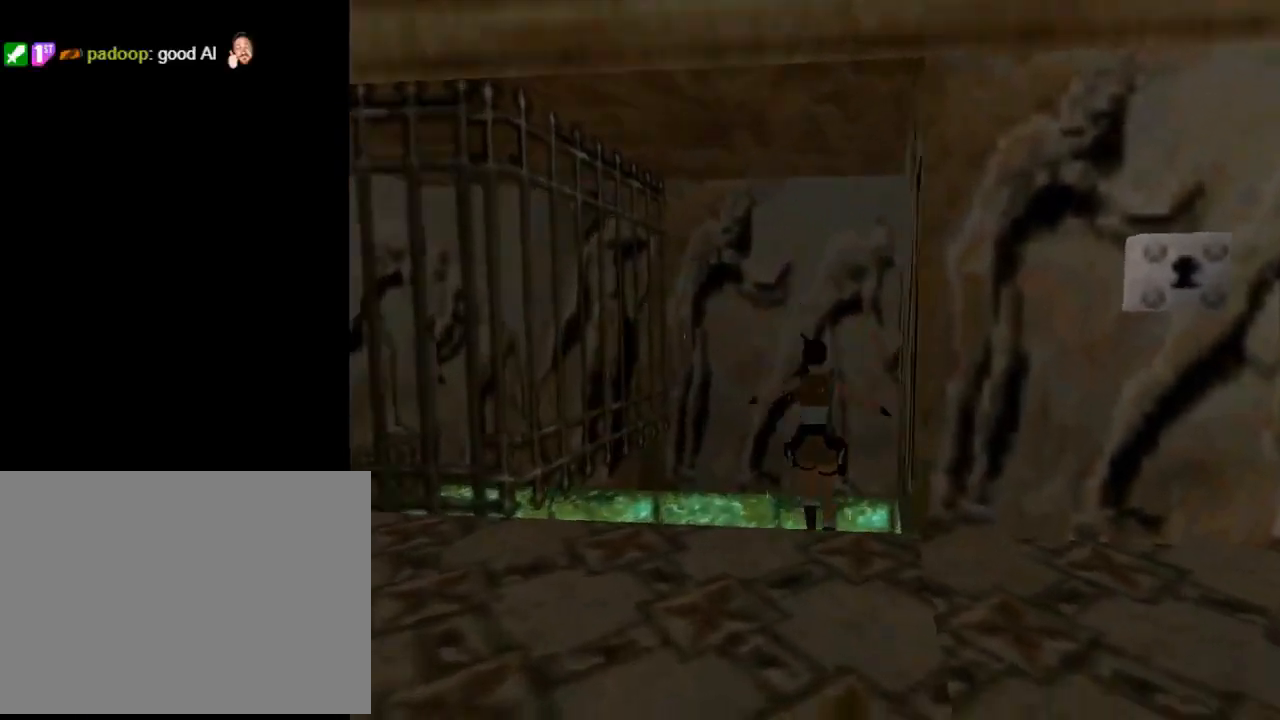
{"buttons": ["SQUARE"], "left_stick": "center", "events": [[100, "DPAD_RIGHT", "up"], [100, "SQUARE", "down"]]}
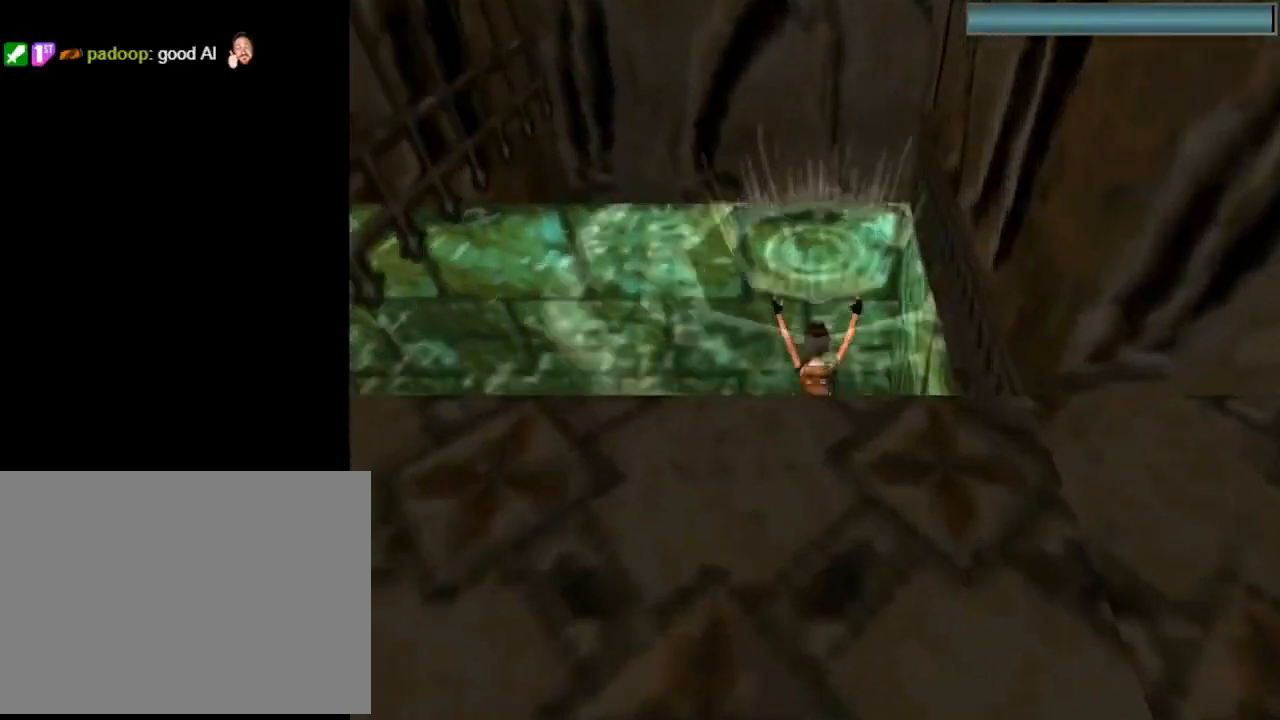
{"buttons": ["SQUARE"], "left_stick": "center", "events": [[33, "DPAD_LEFT", "down"], [233, "DPAD_LEFT", "up"]]}